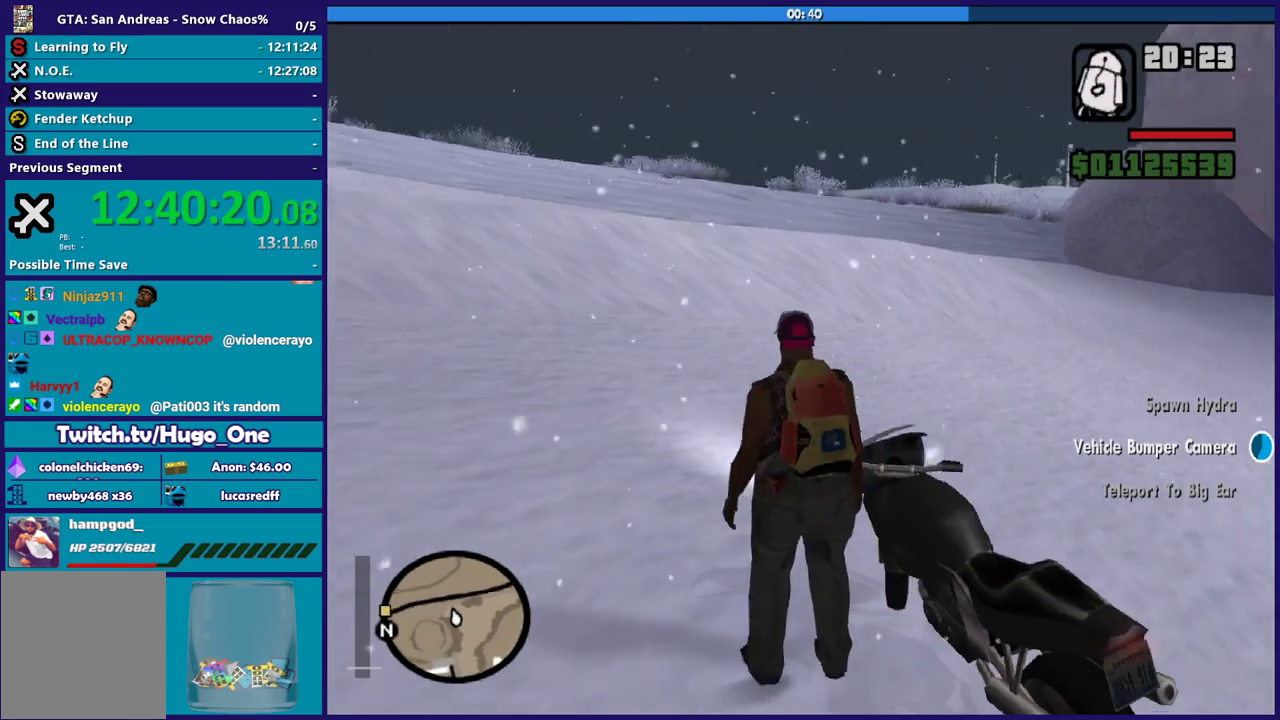
Gameplay with a controller (Xbox layout); each line is a JSON object with the inputs held at the frame after it. "events" lists button and stick changes between this image and that frame as [ms after this image, input, new state], when the widget could be followed in between.
{"buttons": ["R2"], "left_stick": "center", "right_stick": "center", "events": [[234, "right_stick", "down-left"], [401, "right_stick", "center"], [434, "R2", "down"]]}
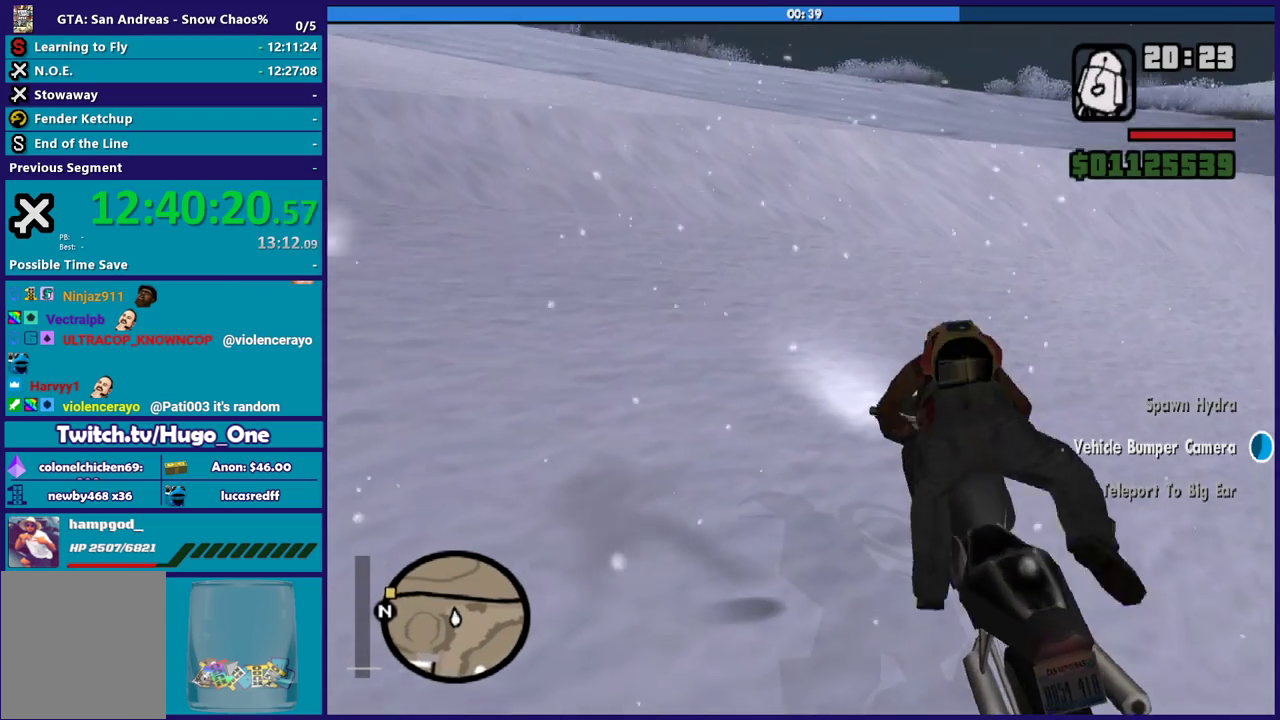
{"buttons": ["R2"], "left_stick": "center", "right_stick": "up-left", "events": [[300, "right_stick", "up"], [467, "right_stick", "up-left"]]}
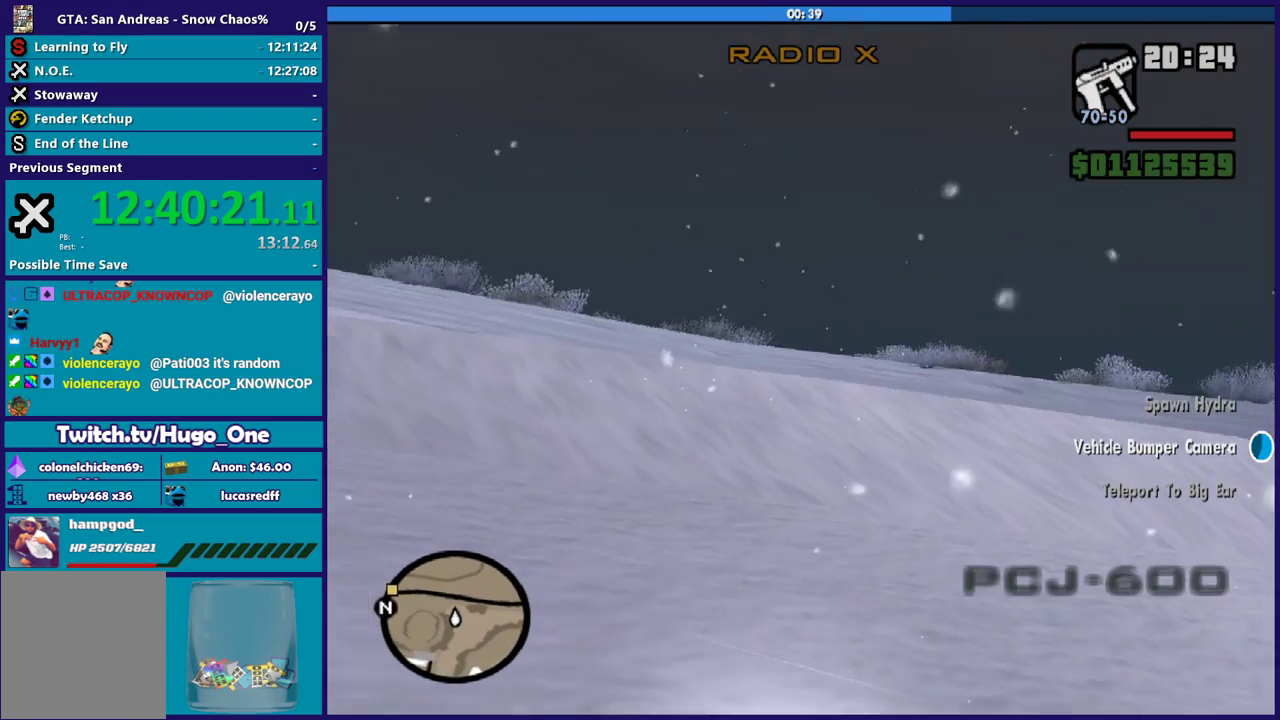
{"buttons": ["R2"], "left_stick": "up-left", "right_stick": "up-left", "events": [[167, "left_stick", "up-left"], [301, "right_stick", "left"], [467, "right_stick", "up-left"]]}
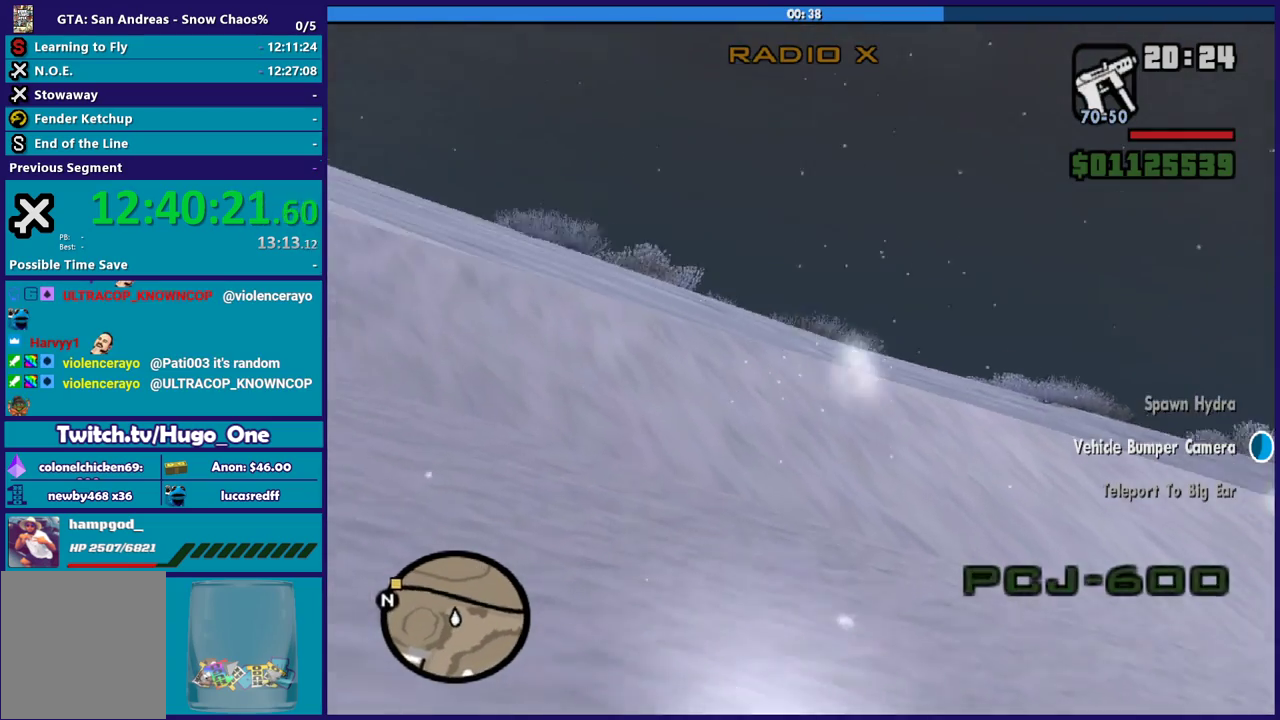
{"buttons": ["R2"], "left_stick": "up-left", "right_stick": "center", "events": [[200, "left_stick", "center"], [333, "right_stick", "left"], [434, "left_stick", "up-left"], [467, "right_stick", "center"]]}
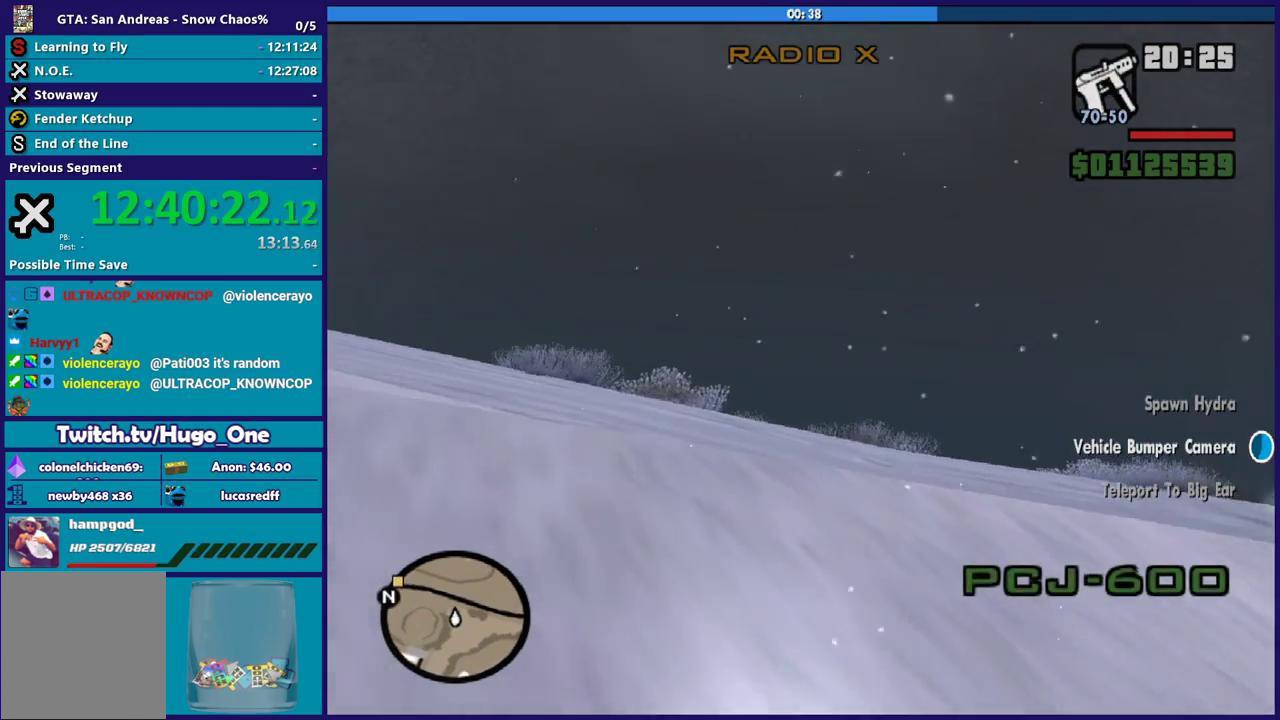
{"buttons": ["R2"], "left_stick": "up-left", "right_stick": "down-left", "events": [[67, "right_stick", "left"], [200, "right_stick", "down-left"], [234, "left_stick", "center"], [334, "left_stick", "up-left"]]}
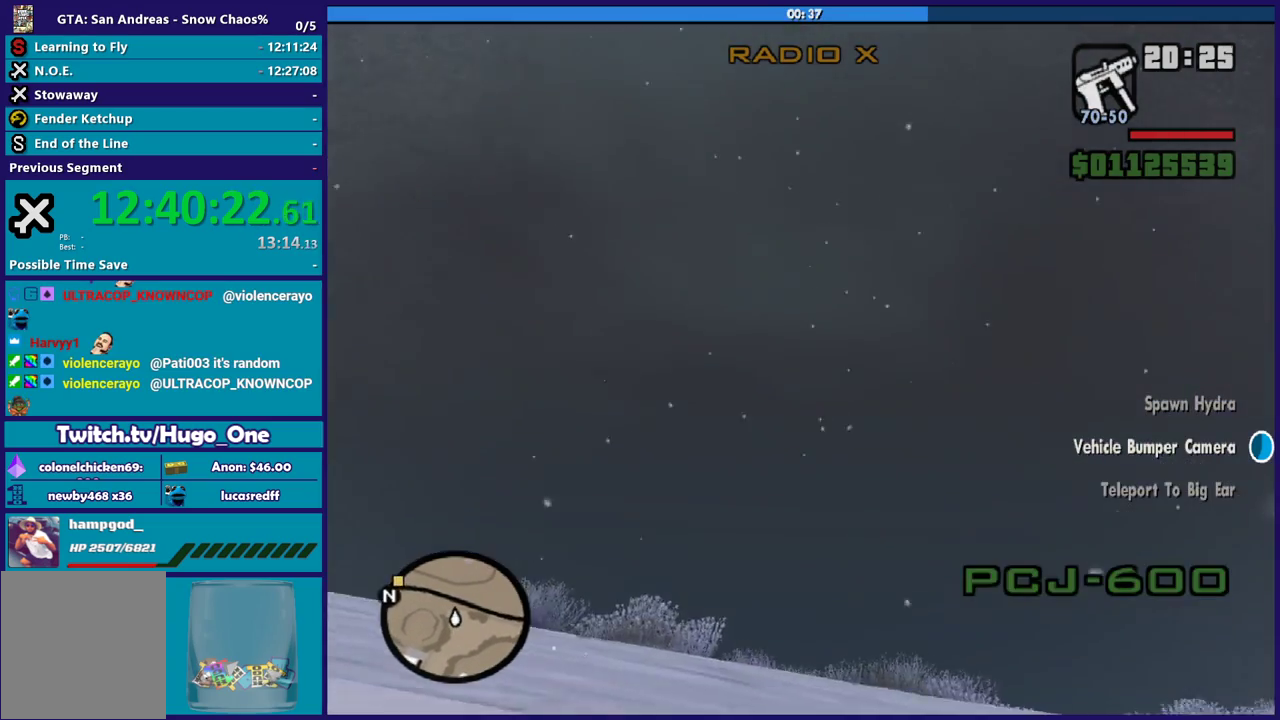
{"buttons": ["R2"], "left_stick": "left", "right_stick": "down-left", "events": [[33, "left_stick", "up"], [100, "left_stick", "up-left"], [400, "left_stick", "left"]]}
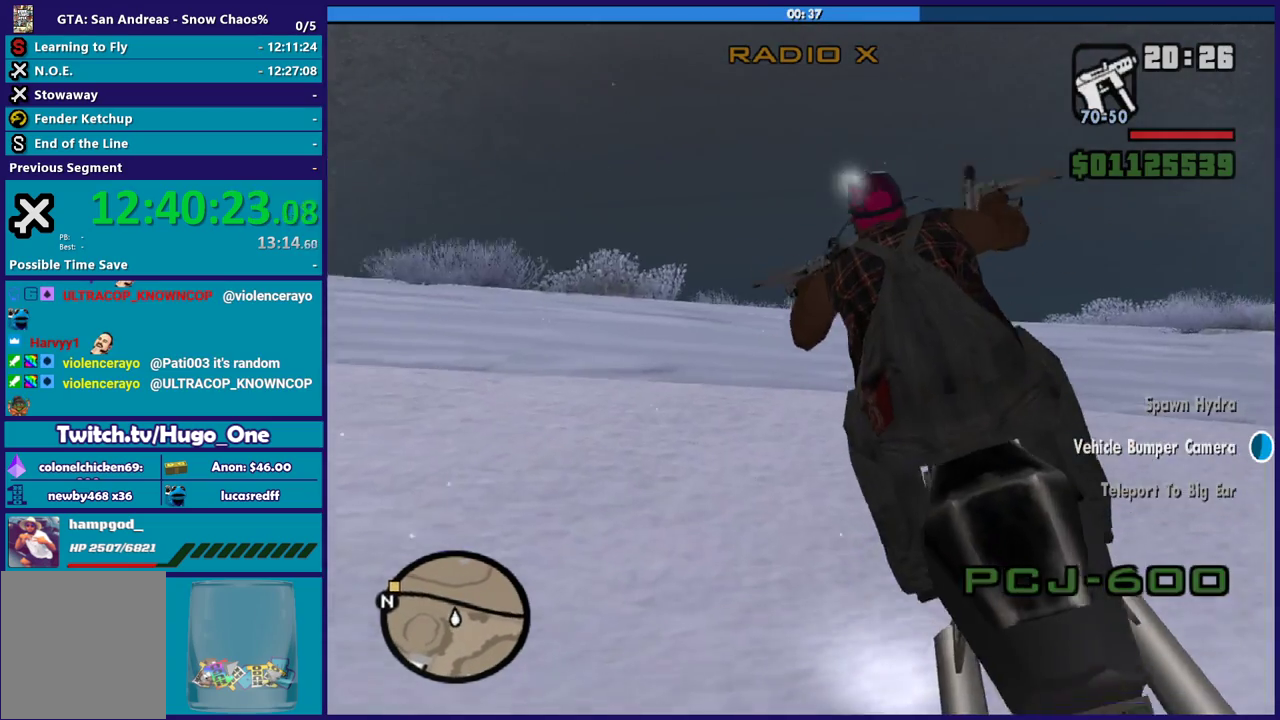
{"buttons": [], "left_stick": "left", "right_stick": "down-left", "events": [[267, "right_stick", "left"], [334, "right_stick", "down-left"], [434, "R2", "up"]]}
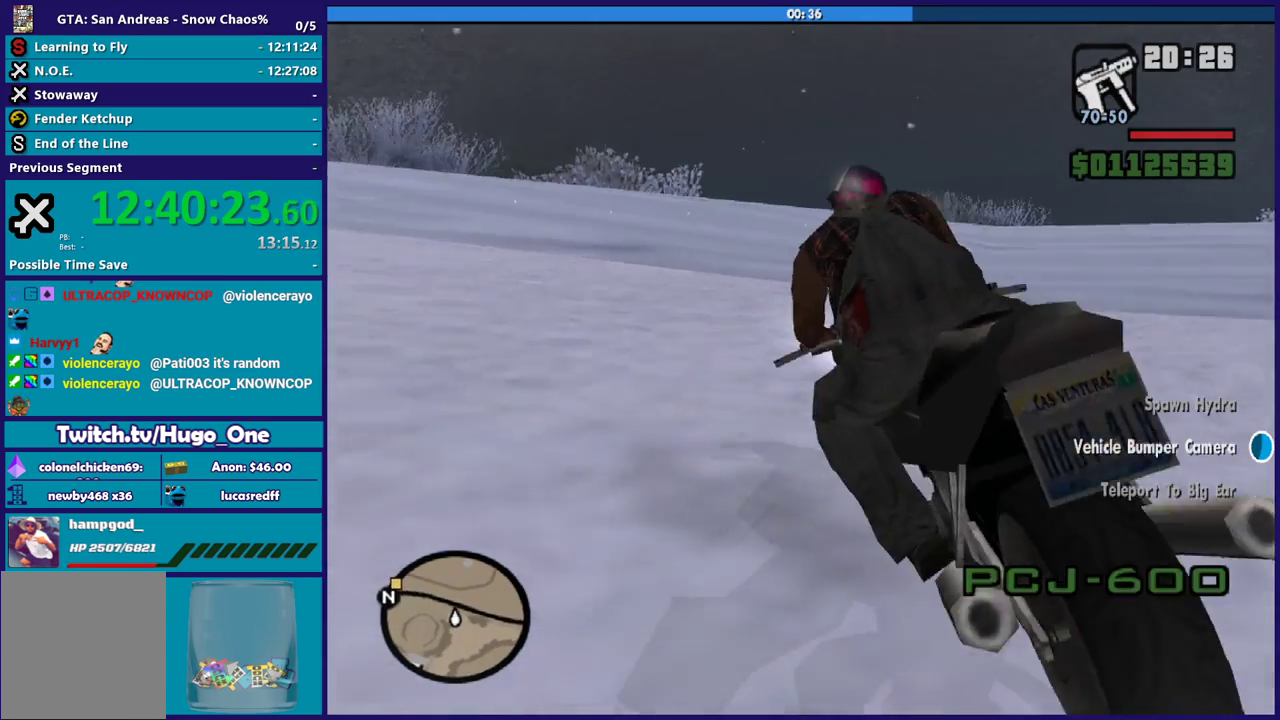
{"buttons": ["R2"], "left_stick": "left", "right_stick": "down-left", "events": [[167, "R2", "down"], [233, "left_stick", "center"], [434, "left_stick", "left"]]}
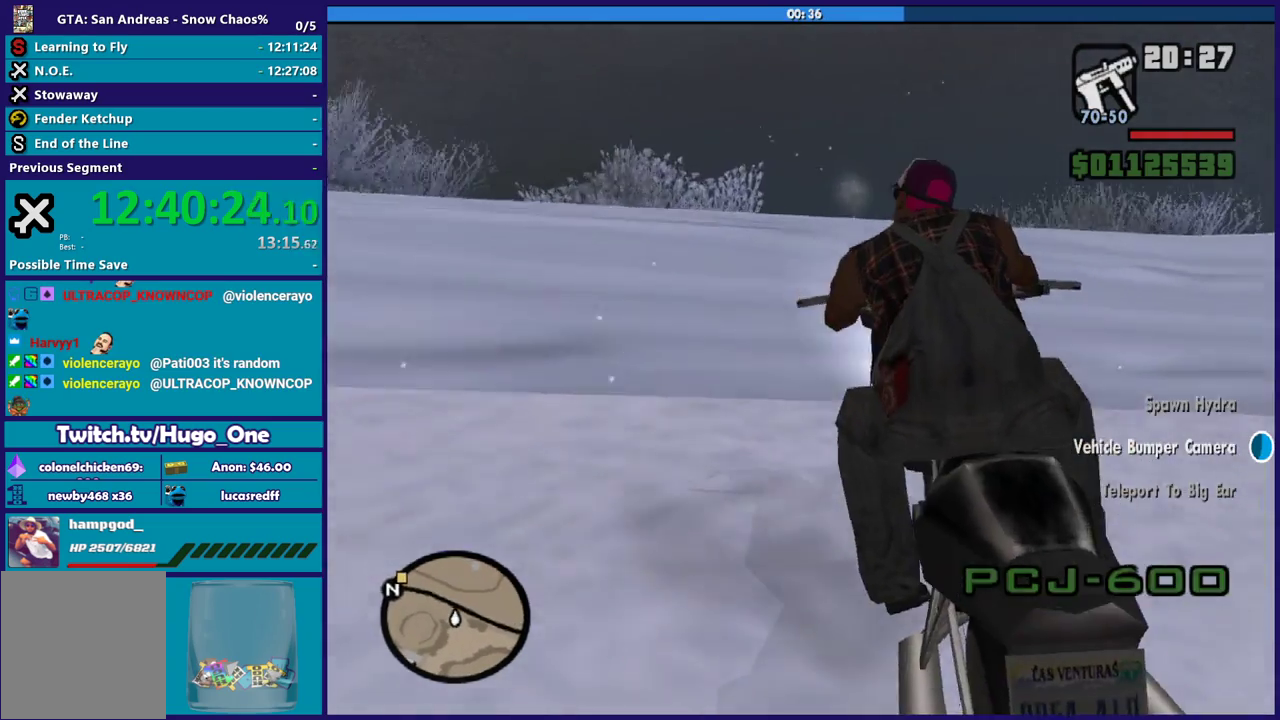
{"buttons": ["R2"], "left_stick": "left", "right_stick": "down-left", "events": []}
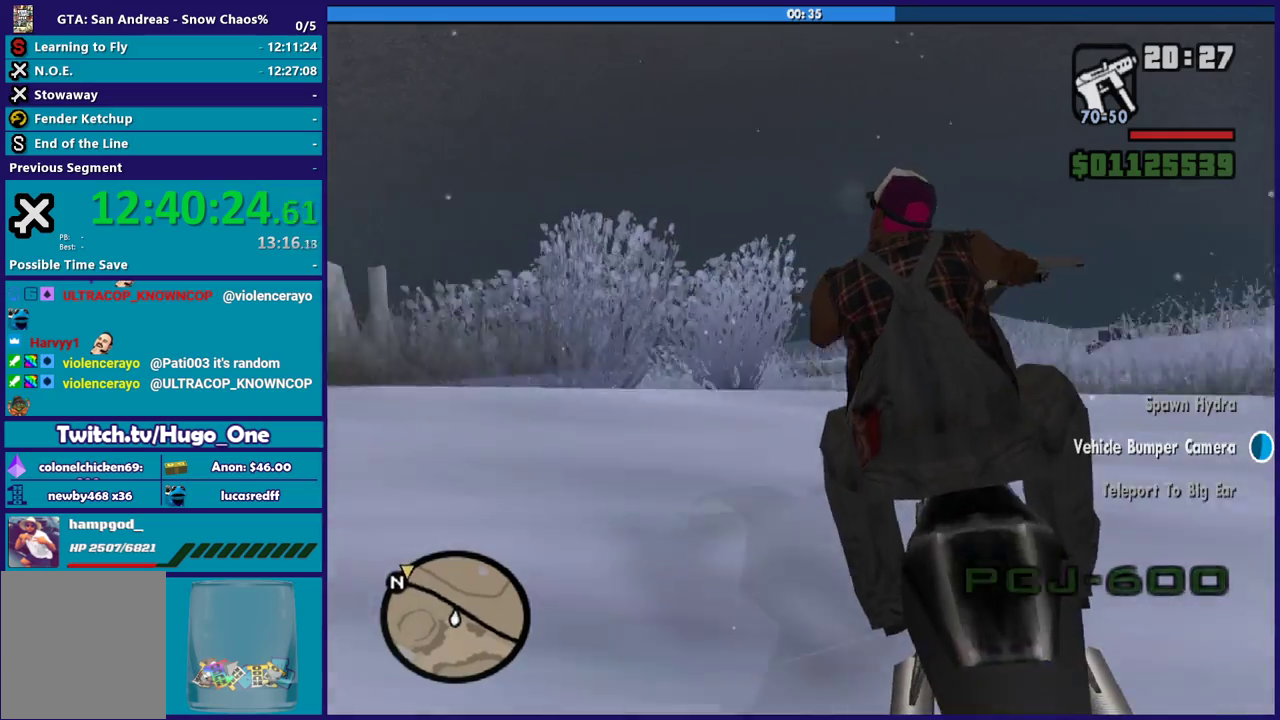
{"buttons": [], "left_stick": "left", "right_stick": "down-left", "events": [[66, "R2", "up"], [200, "left_stick", "up-left"], [467, "left_stick", "left"]]}
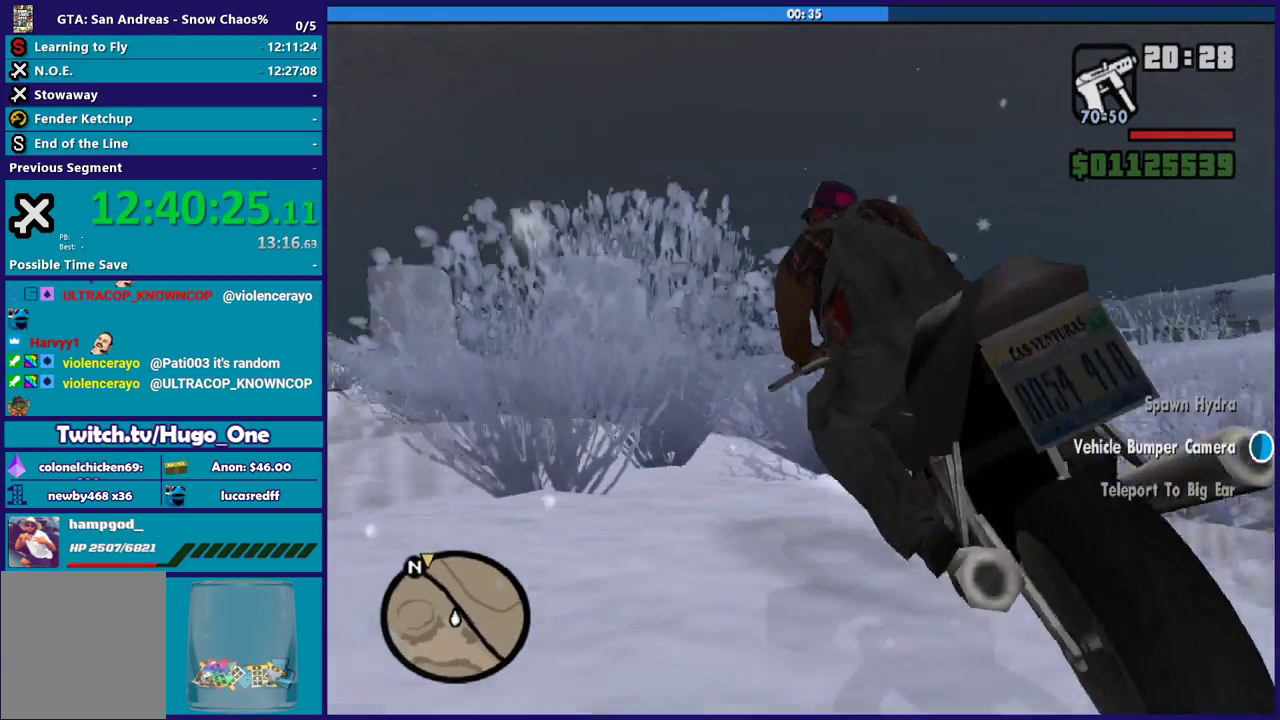
{"buttons": ["R2"], "left_stick": "up-left", "right_stick": "center", "events": [[167, "left_stick", "center"], [234, "left_stick", "right"], [267, "R2", "down"], [434, "left_stick", "up-left"], [434, "right_stick", "center"]]}
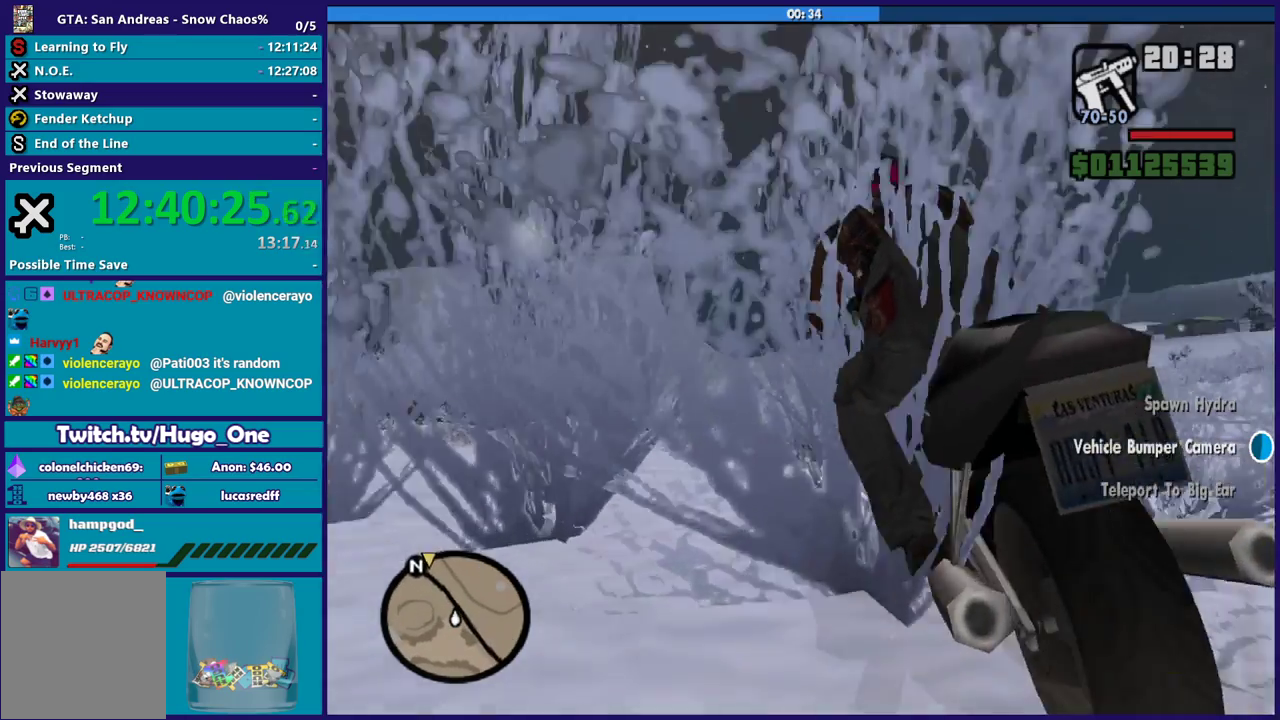
{"buttons": ["R2"], "left_stick": "up-left", "right_stick": "center", "events": [[33, "left_stick", "center"], [100, "left_stick", "left"], [233, "right_stick", "down-left"], [300, "left_stick", "center"], [367, "left_stick", "up-left"], [434, "right_stick", "center"]]}
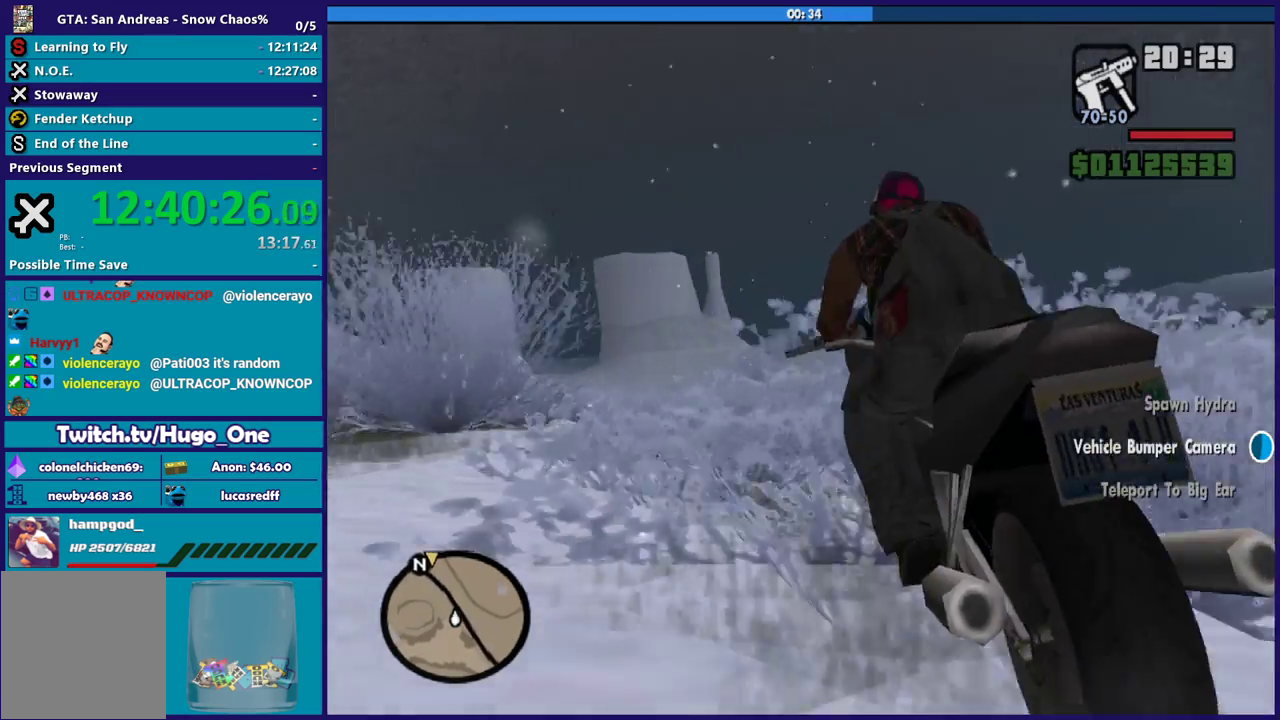
{"buttons": ["R2"], "left_stick": "up-left", "right_stick": "down-left", "events": [[234, "right_stick", "down-left"]]}
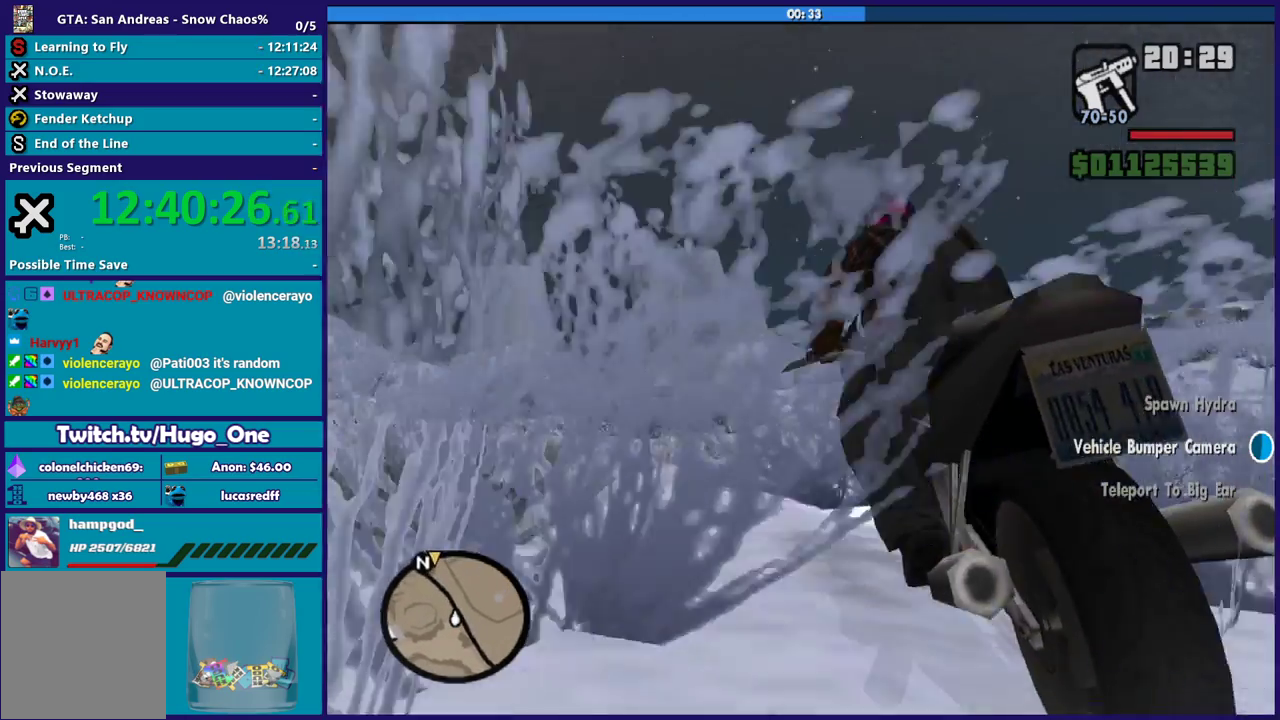
{"buttons": ["R2"], "left_stick": "left", "right_stick": "down-left", "events": [[233, "left_stick", "left"]]}
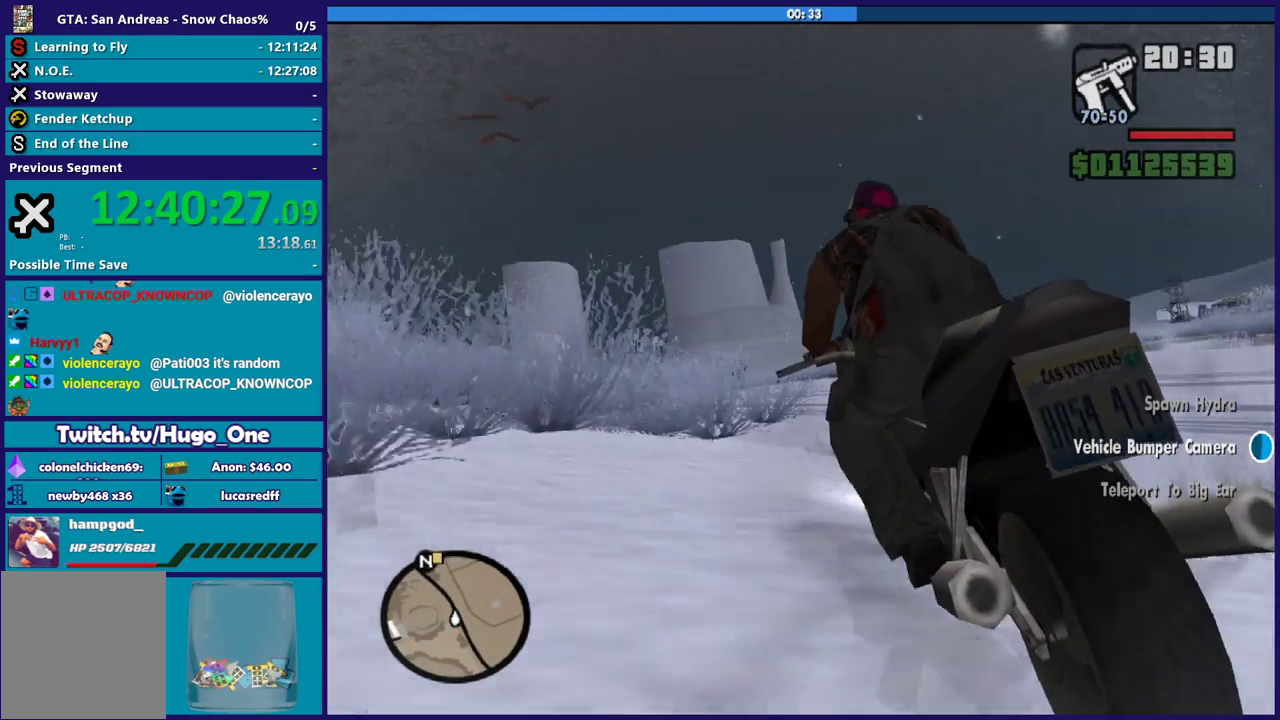
{"buttons": ["R2"], "left_stick": "left", "right_stick": "down-left", "events": []}
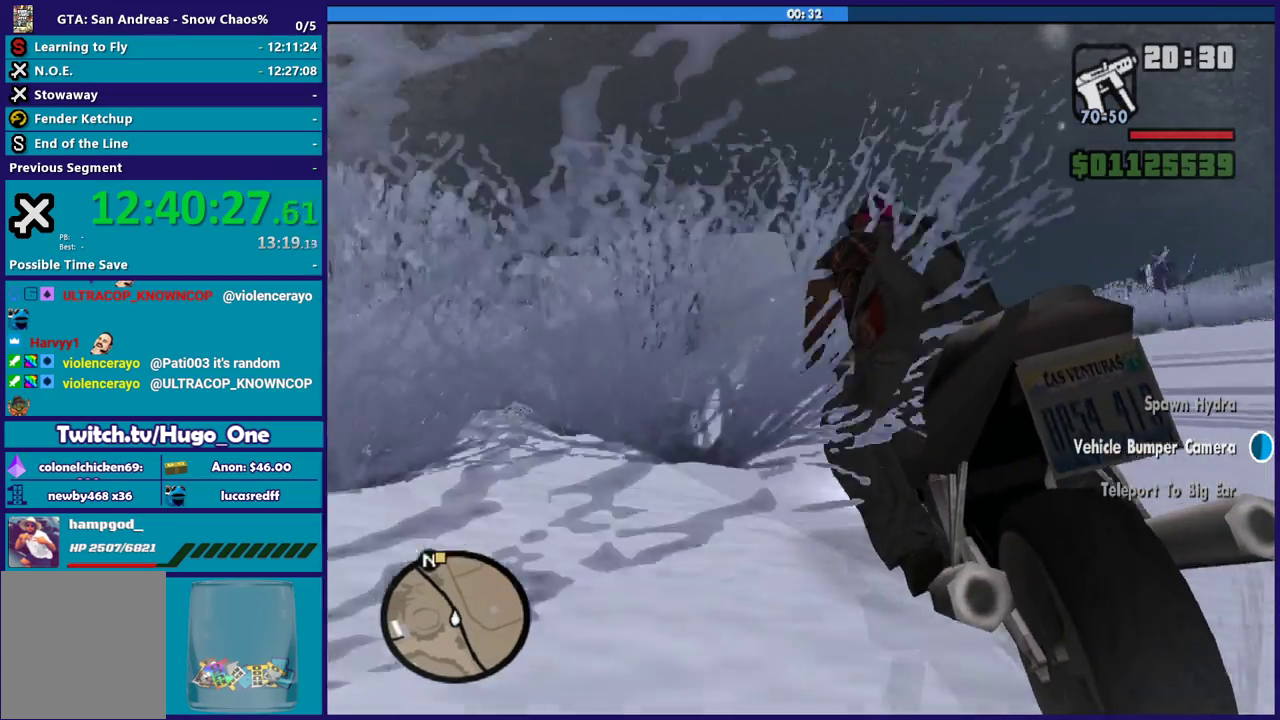
{"buttons": [], "left_stick": "left", "right_stick": "down-left", "events": [[434, "R2", "up"]]}
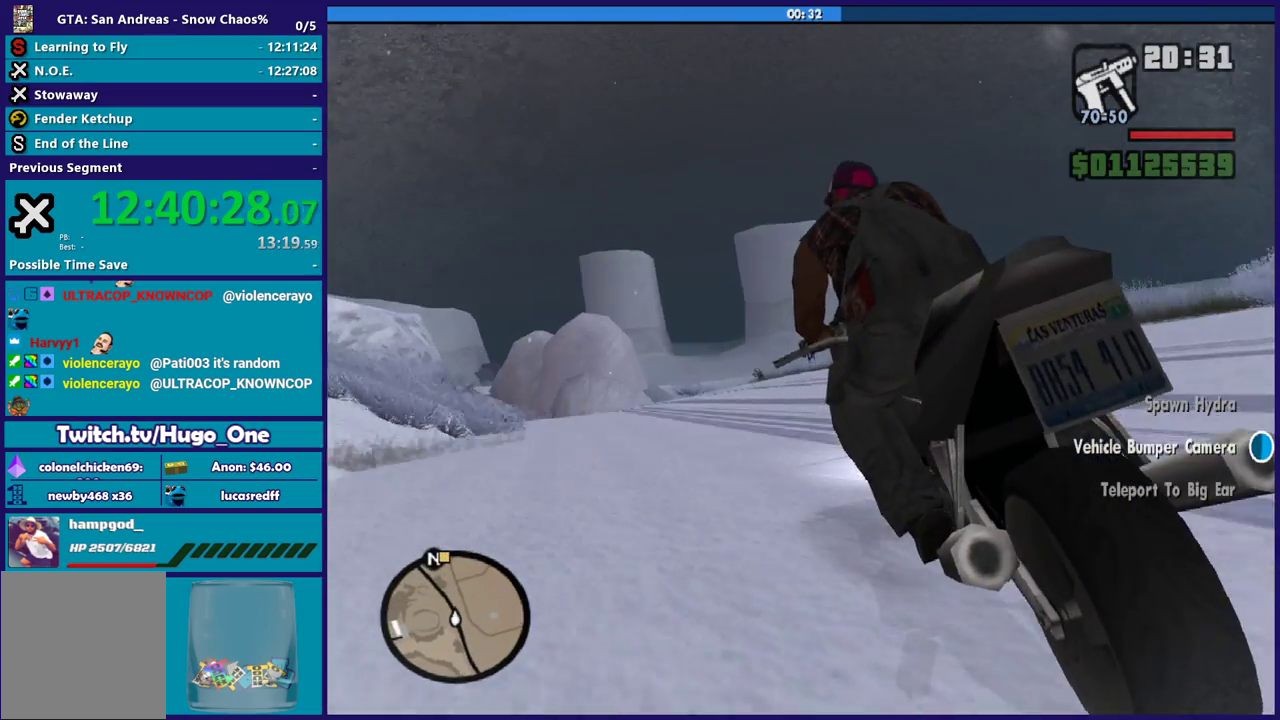
{"buttons": ["R2"], "left_stick": "center", "right_stick": "down-left", "events": [[134, "R2", "down"], [434, "left_stick", "center"]]}
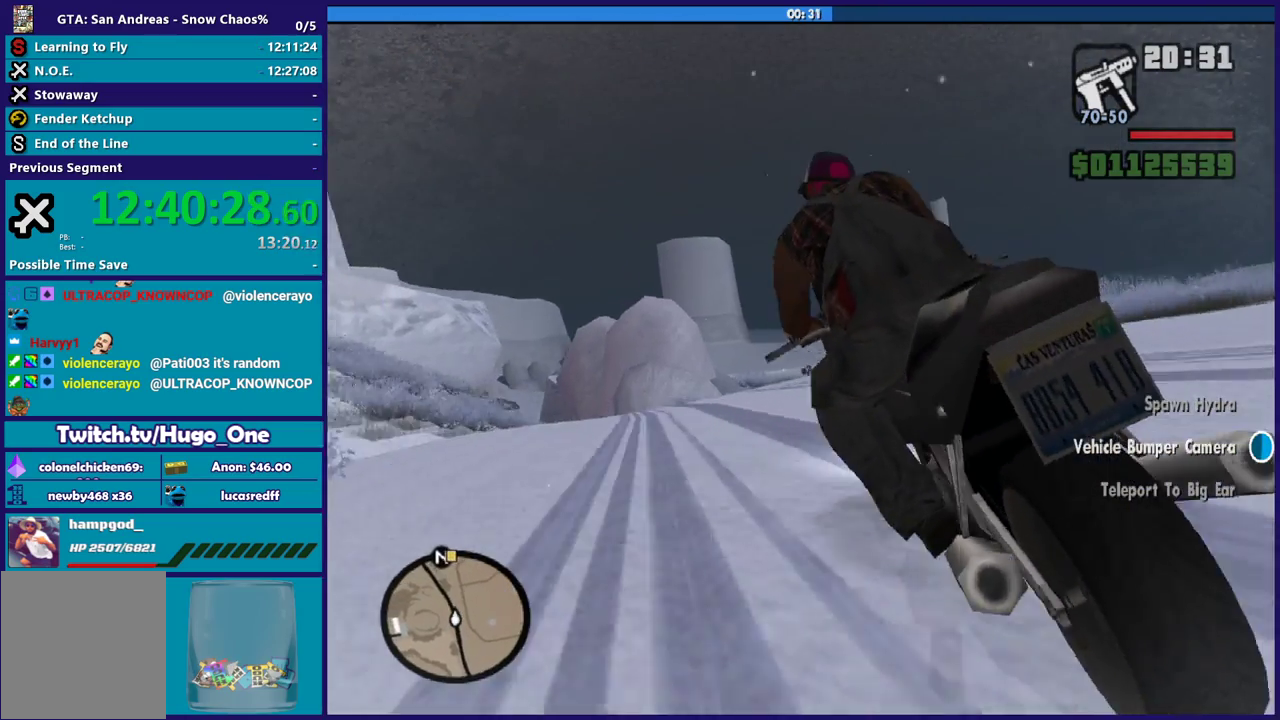
{"buttons": ["R2"], "left_stick": "up-left", "right_stick": "down-left", "events": [[100, "left_stick", "up-left"]]}
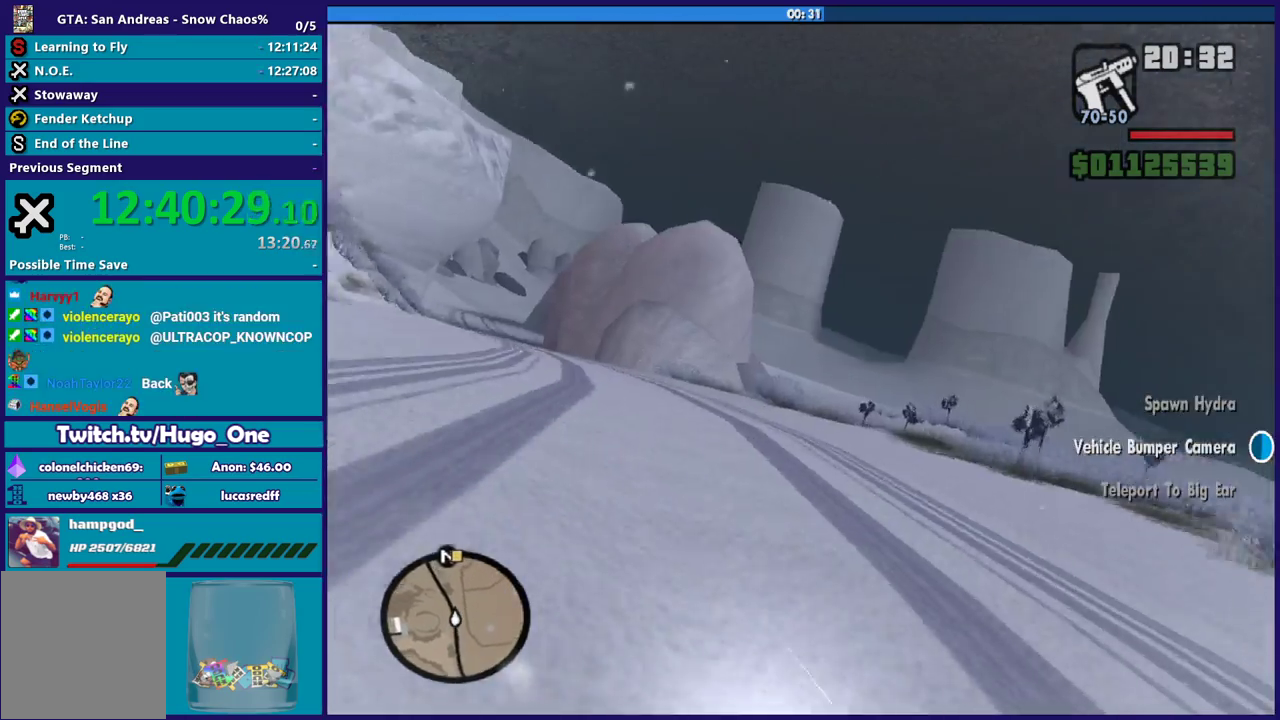
{"buttons": ["R2"], "left_stick": "center", "right_stick": "down-left", "events": [[234, "left_stick", "center"], [334, "left_stick", "right"], [467, "left_stick", "center"]]}
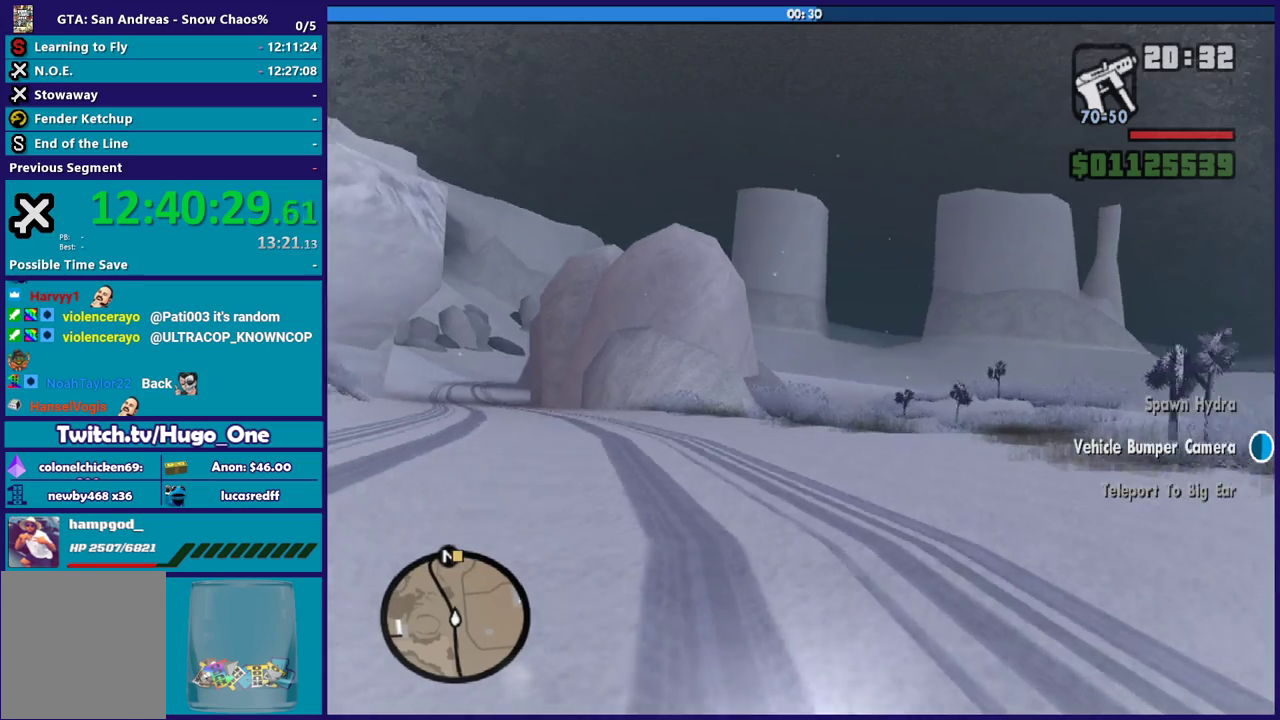
{"buttons": ["R2"], "left_stick": "center", "right_stick": "center", "events": [[200, "left_stick", "right"], [200, "right_stick", "center"], [434, "left_stick", "center"]]}
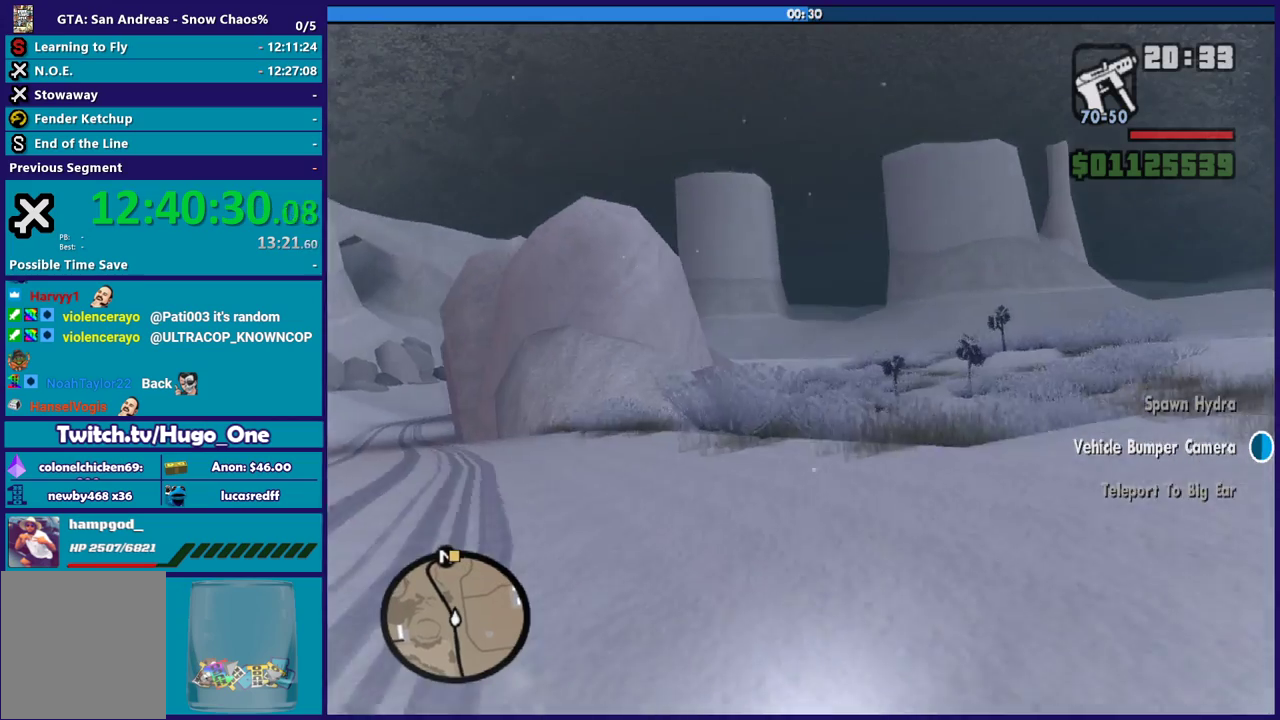
{"buttons": ["R2"], "left_stick": "center", "right_stick": "center", "events": [[267, "left_stick", "right"], [434, "left_stick", "center"]]}
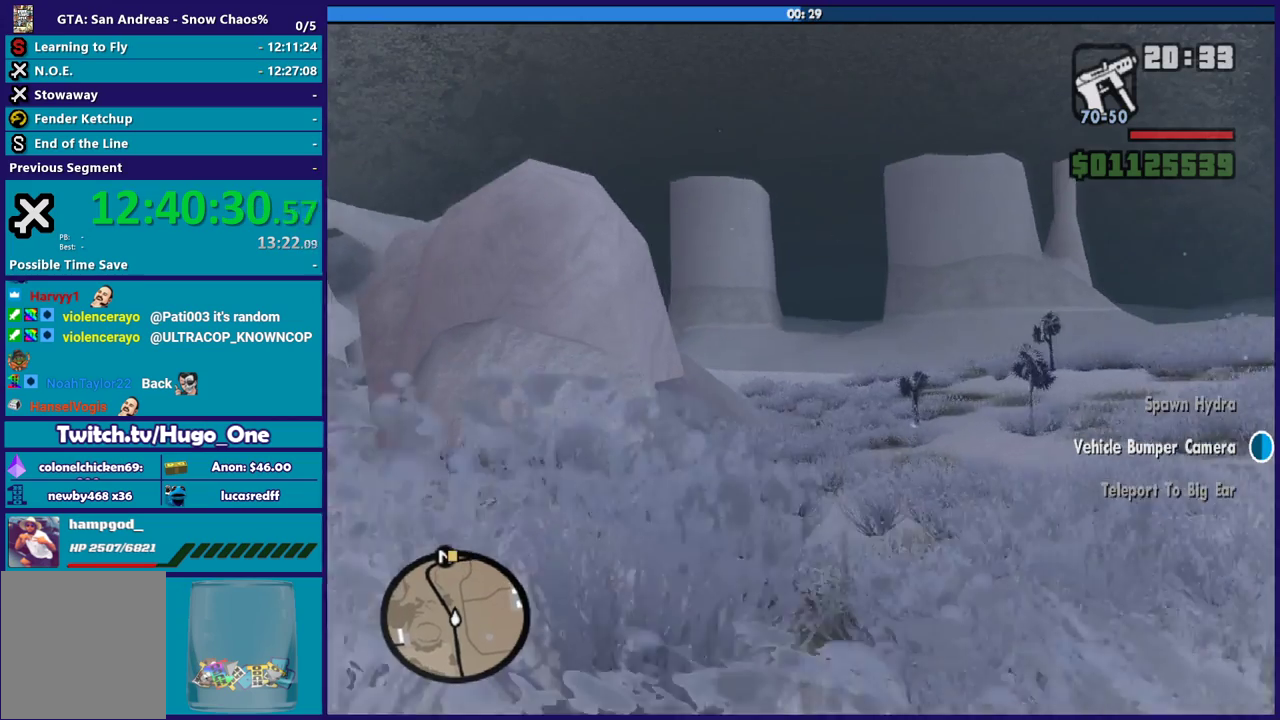
{"buttons": ["R2"], "left_stick": "center", "right_stick": "center", "events": []}
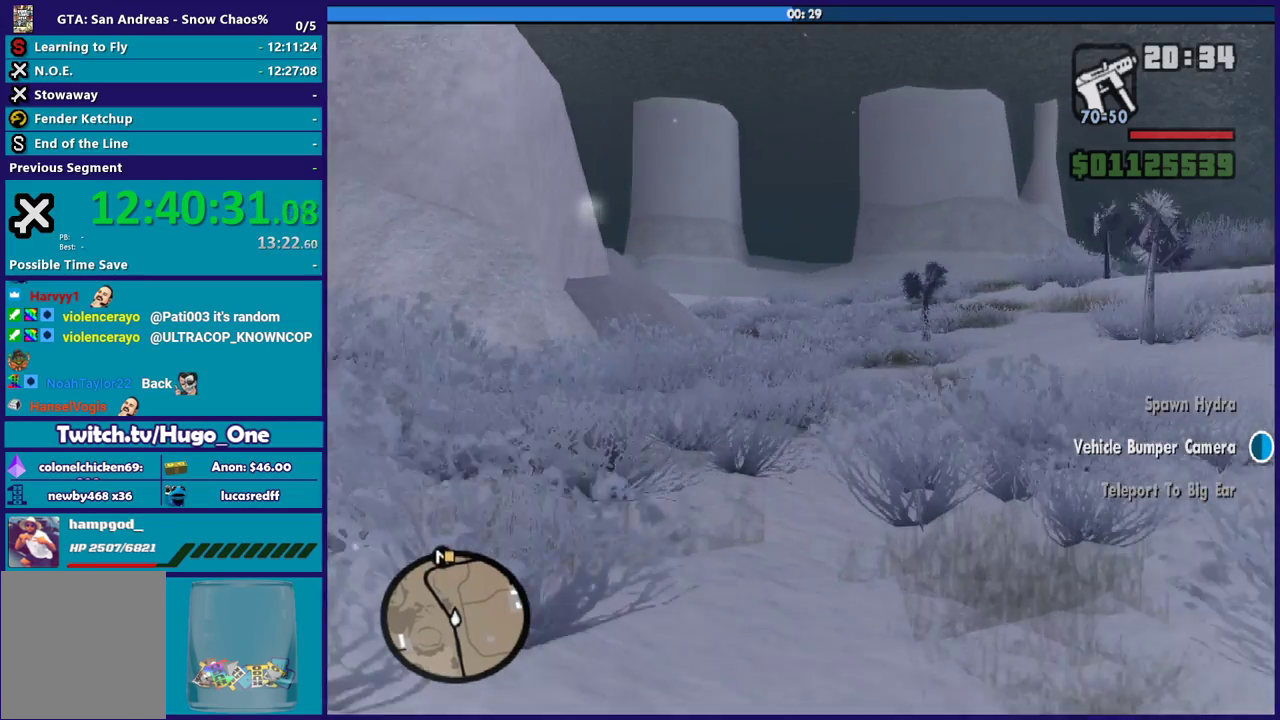
{"buttons": ["R2"], "left_stick": "center", "right_stick": "center", "events": []}
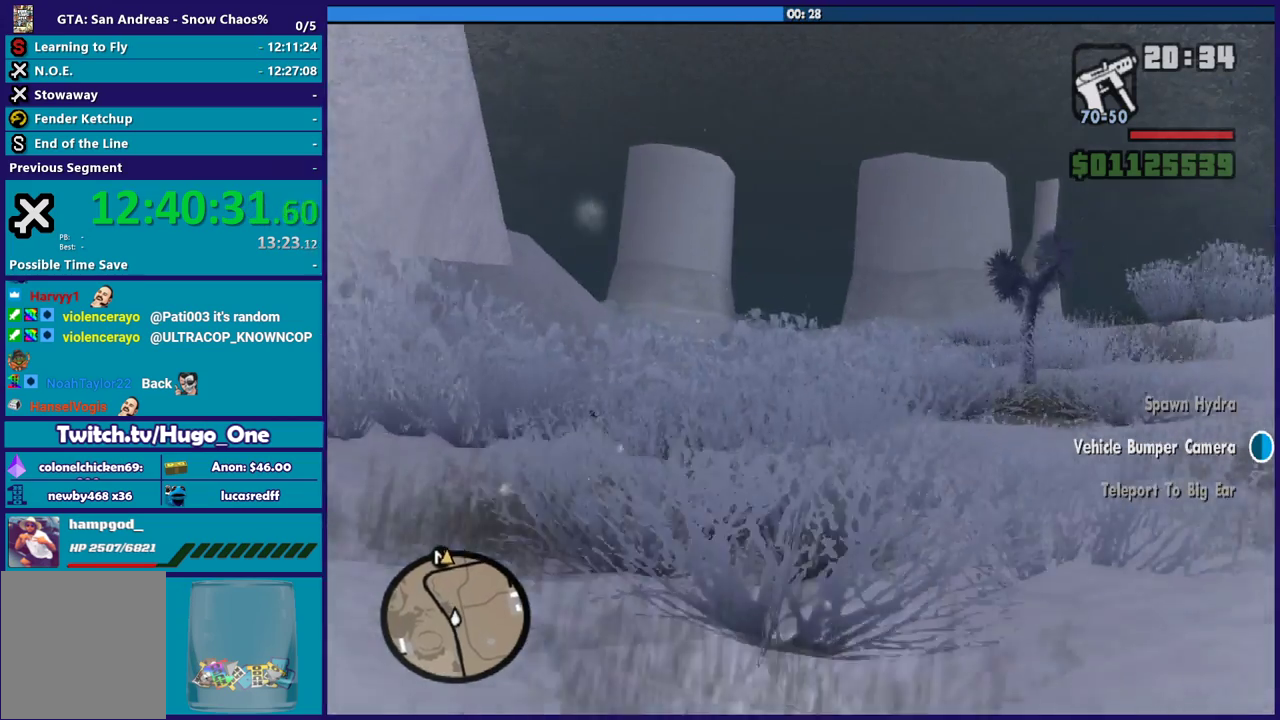
{"buttons": ["R2"], "left_stick": "up-left", "right_stick": "down", "events": [[434, "left_stick", "up-left"], [467, "right_stick", "down"]]}
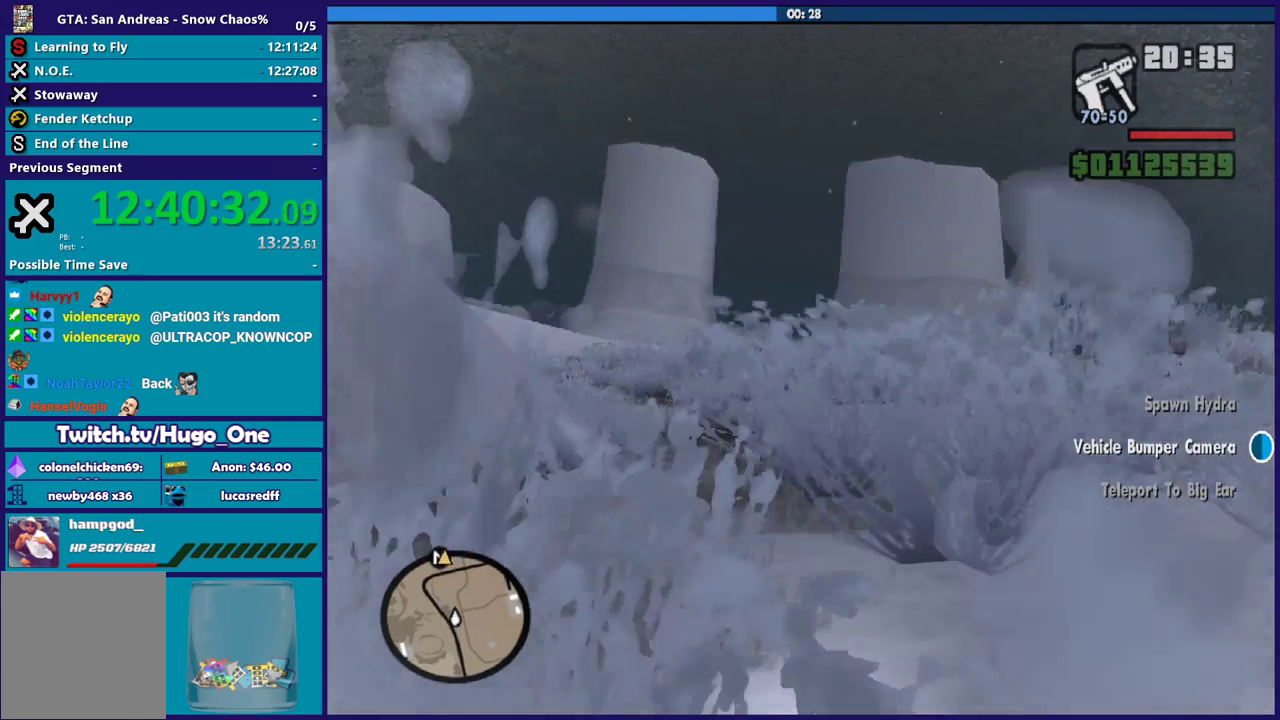
{"buttons": ["R2"], "left_stick": "up-left", "right_stick": "down", "events": []}
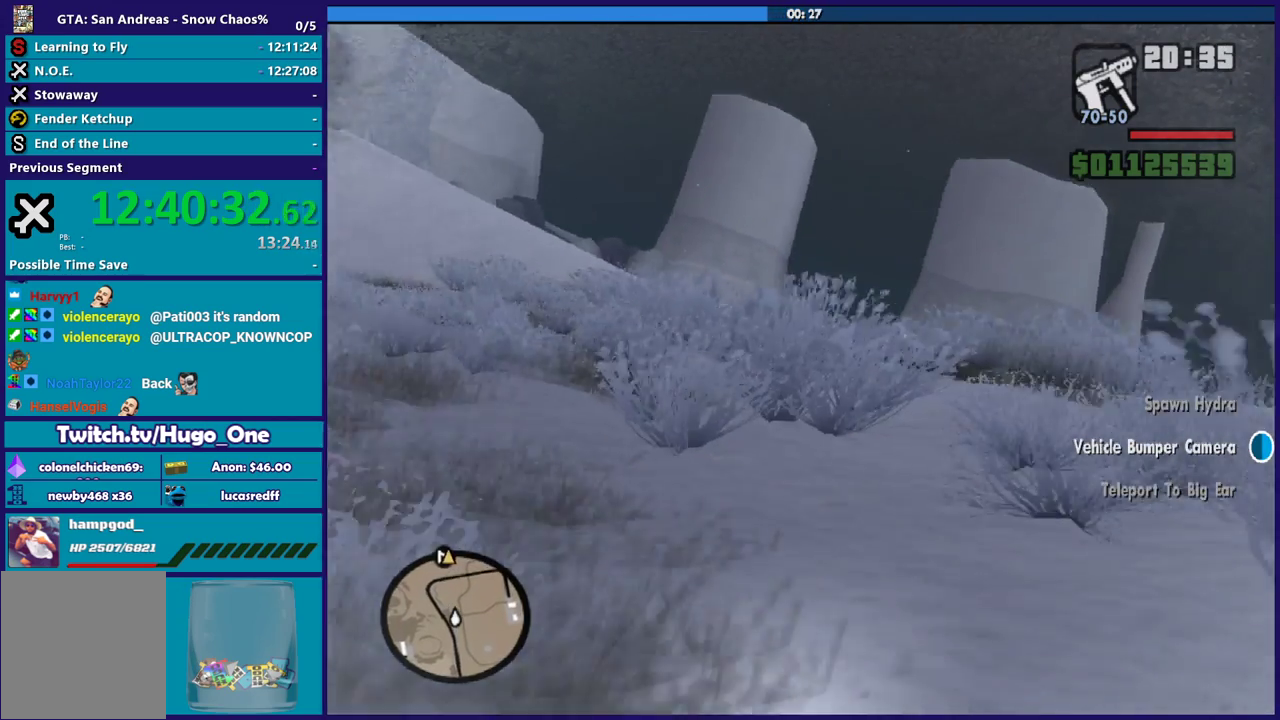
{"buttons": ["R2"], "left_stick": "center", "right_stick": "down", "events": [[67, "left_stick", "center"]]}
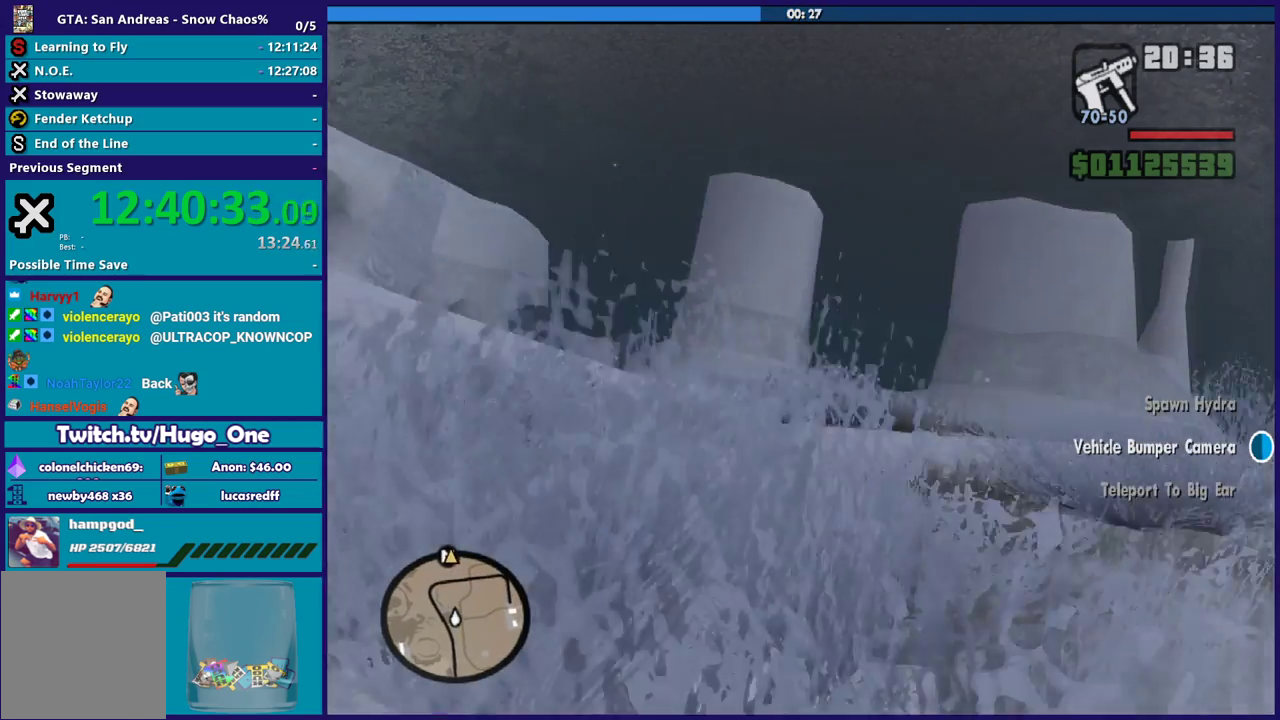
{"buttons": ["R2"], "left_stick": "right", "right_stick": "down", "events": [[467, "left_stick", "right"]]}
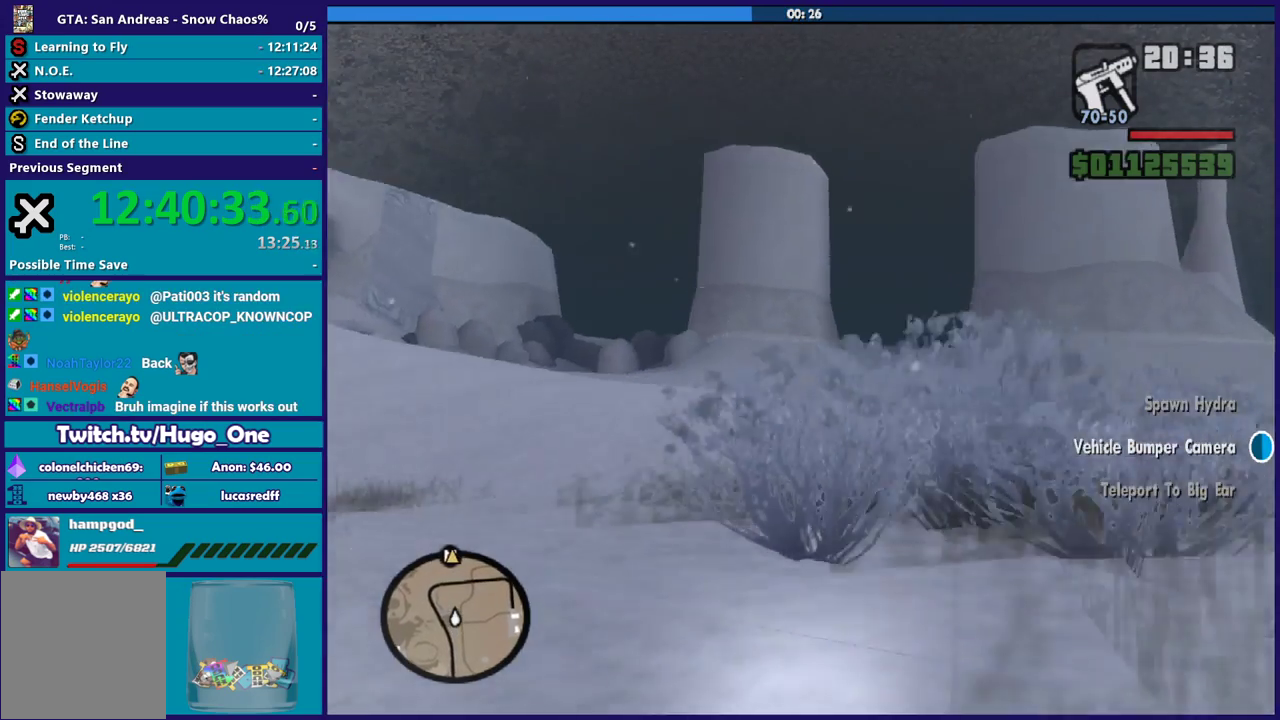
{"buttons": ["R2"], "left_stick": "right", "right_stick": "down", "events": [[167, "left_stick", "center"], [400, "left_stick", "right"]]}
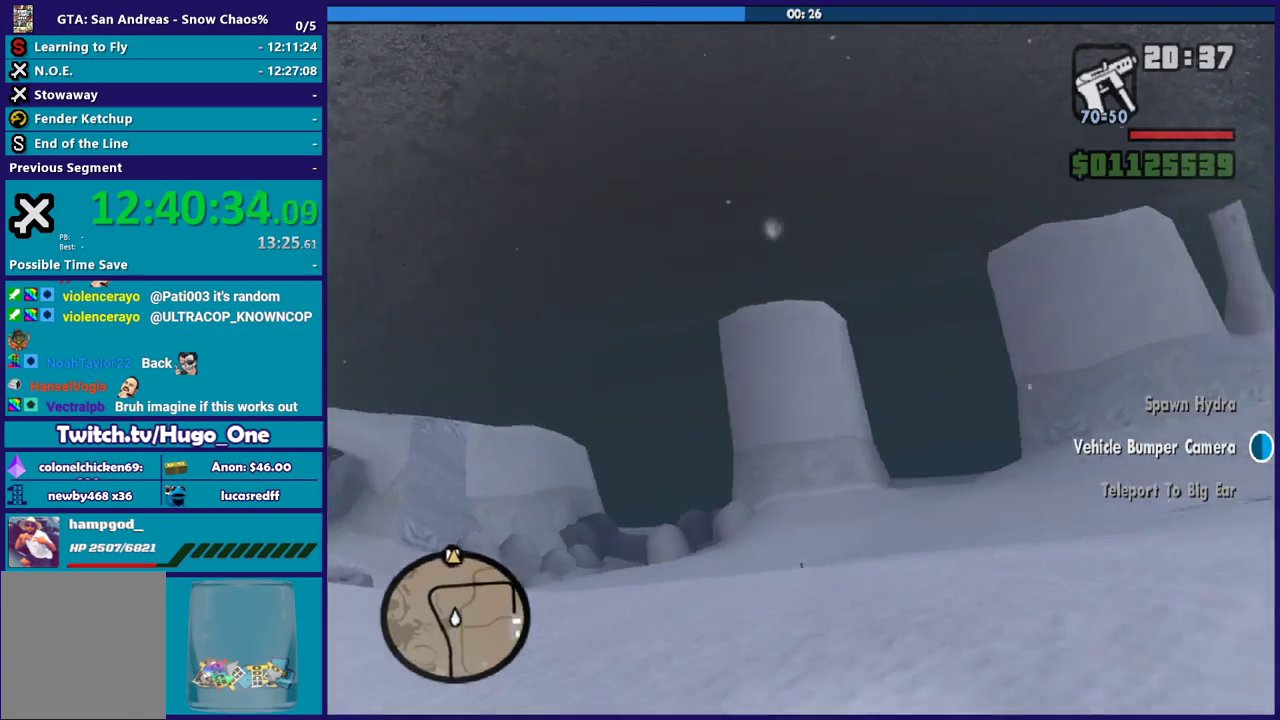
{"buttons": ["R2"], "left_stick": "center", "right_stick": "down", "events": [[67, "left_stick", "center"], [234, "left_stick", "right"], [434, "left_stick", "center"]]}
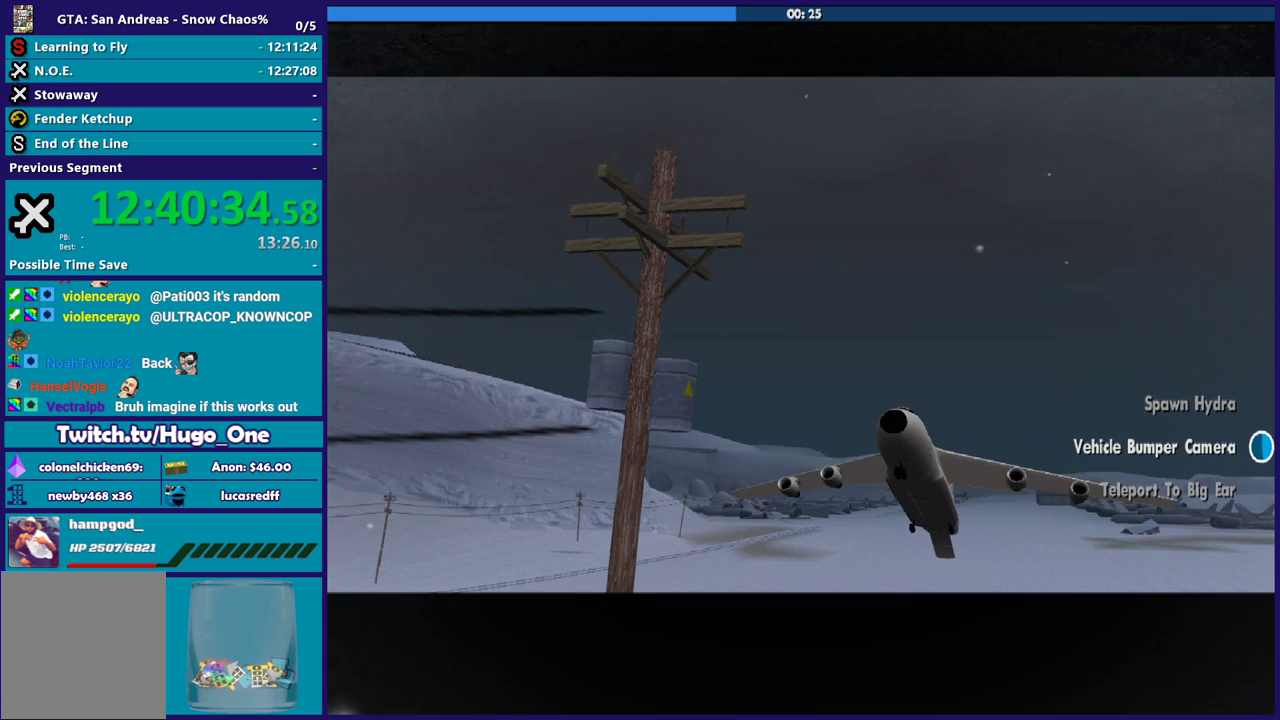
{"buttons": [], "left_stick": "center", "right_stick": "center", "events": [[367, "R2", "up"], [367, "right_stick", "center"]]}